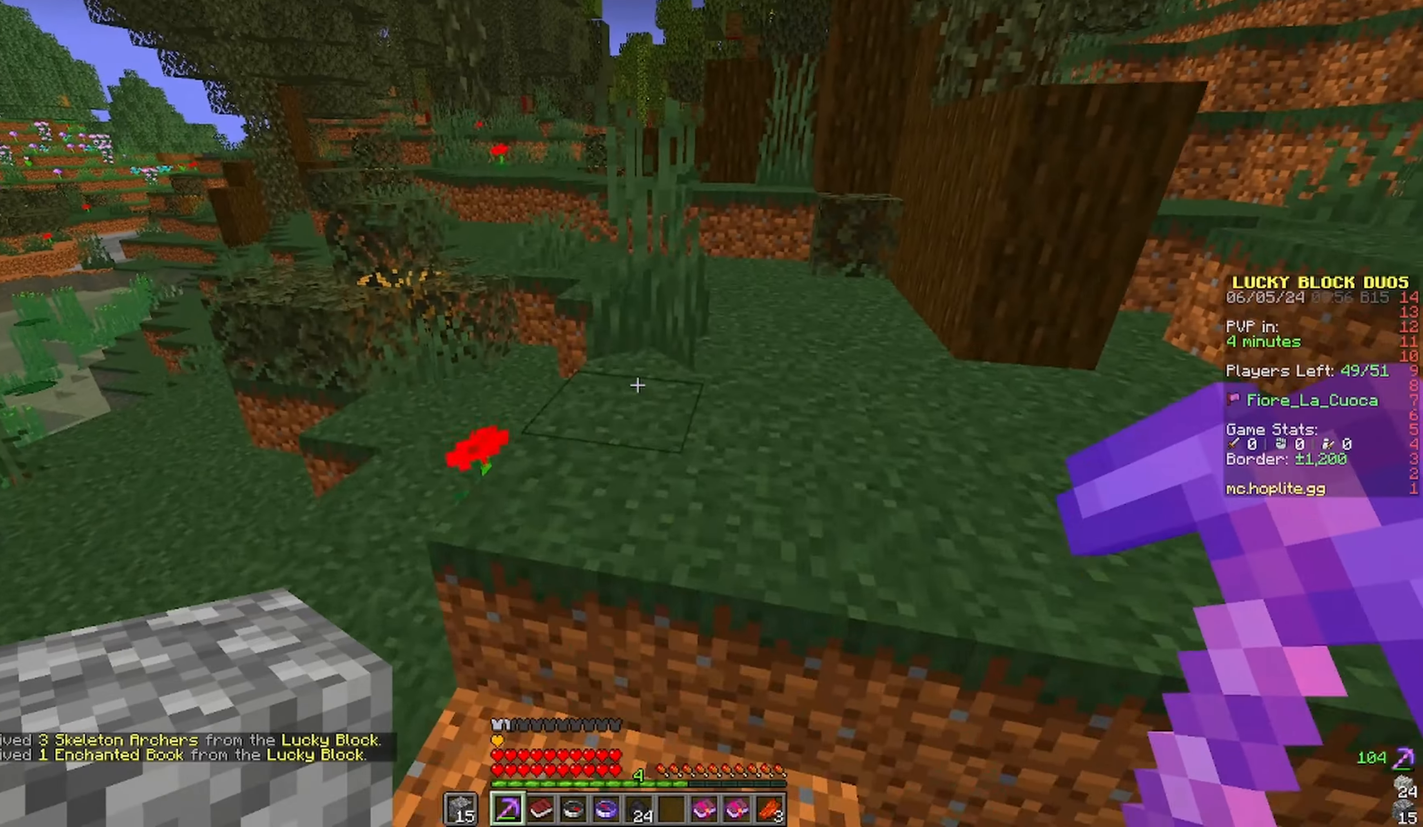
Gameplay with keyboard and mouse; each line is a JSON object with the keys and mouse buttons held at the frame after it. "events" lists presses ("down") and releases ("up") of "a", "d", "s", "space", "w", "mouse_left" and "mouse_right" between this image and that frame as [ms after this image, input, new state], when the widget could be followed in between. "mouse_left", "mouse_right" = the "left", "right" buttons of the "mouse" list. No other keys are recorded. Fast repeated clicks can show as one long hold. Mouse movement is not recorded.
{"keys": ["space", "w"], "mouse": [], "events": [[33, "space", "down"], [116, "d", "up"]]}
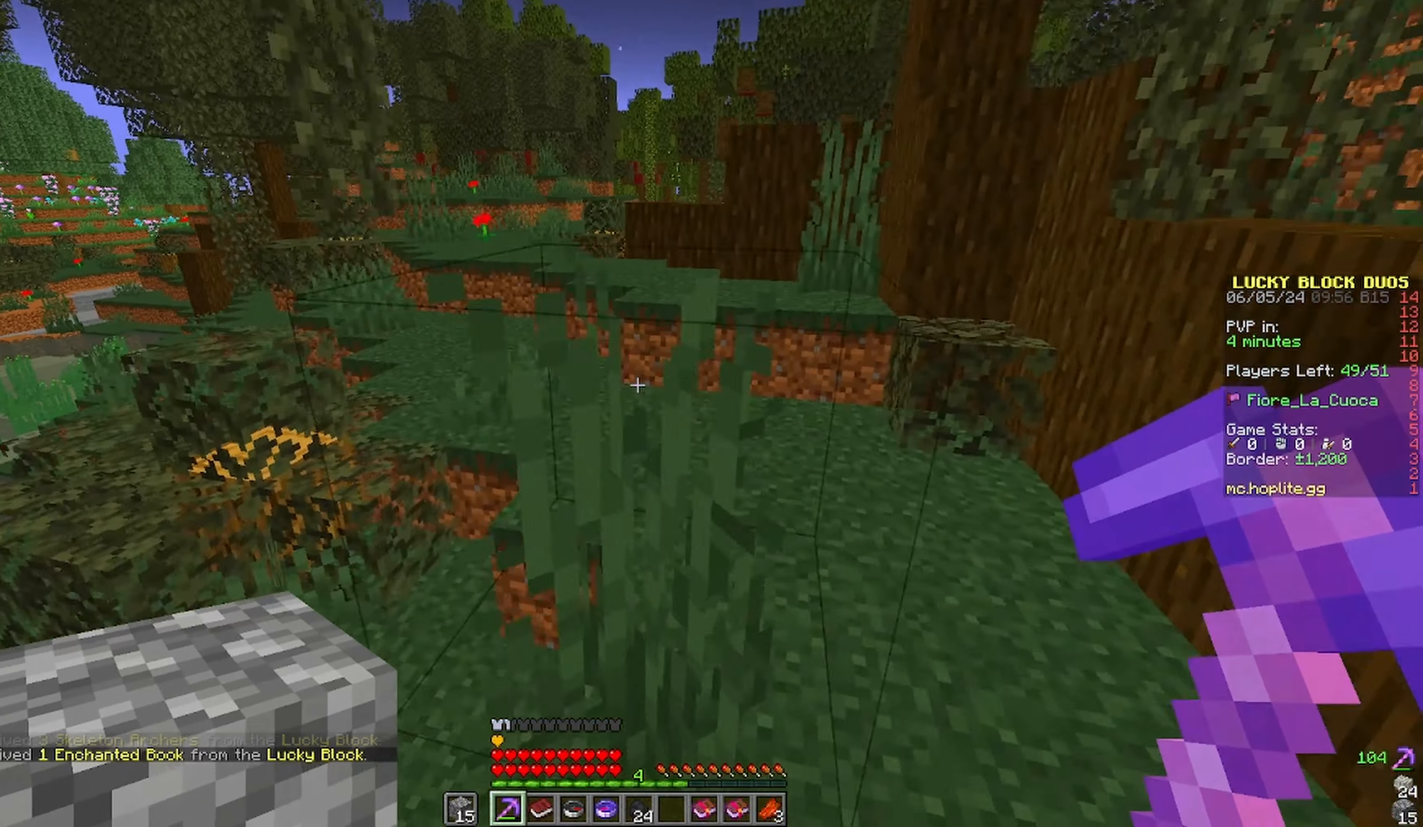
{"keys": ["a", "space", "w"], "mouse": [], "events": [[283, "a", "down"]]}
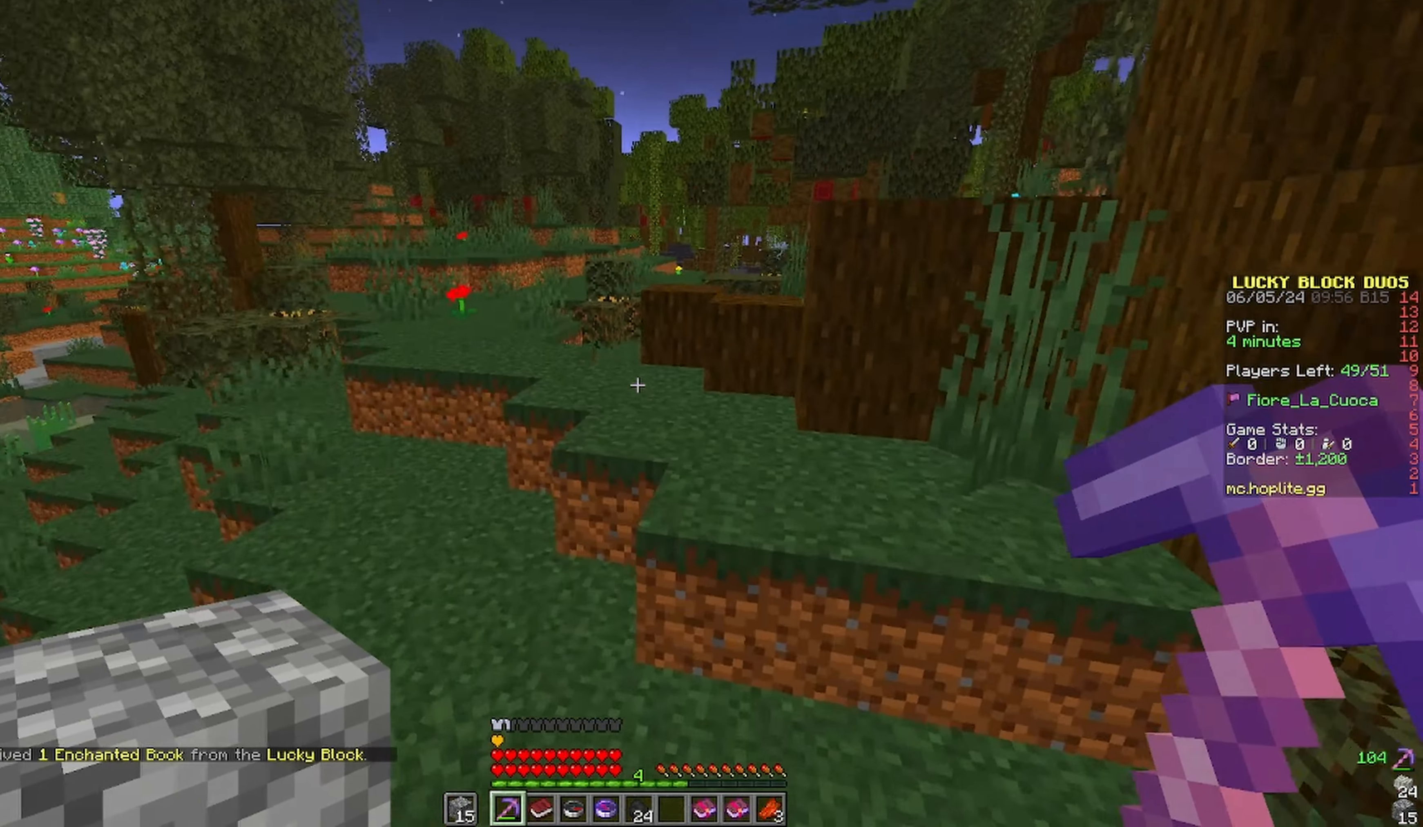
{"keys": ["d", "space", "w"], "mouse": [], "events": [[16, "a", "up"], [100, "d", "down"]]}
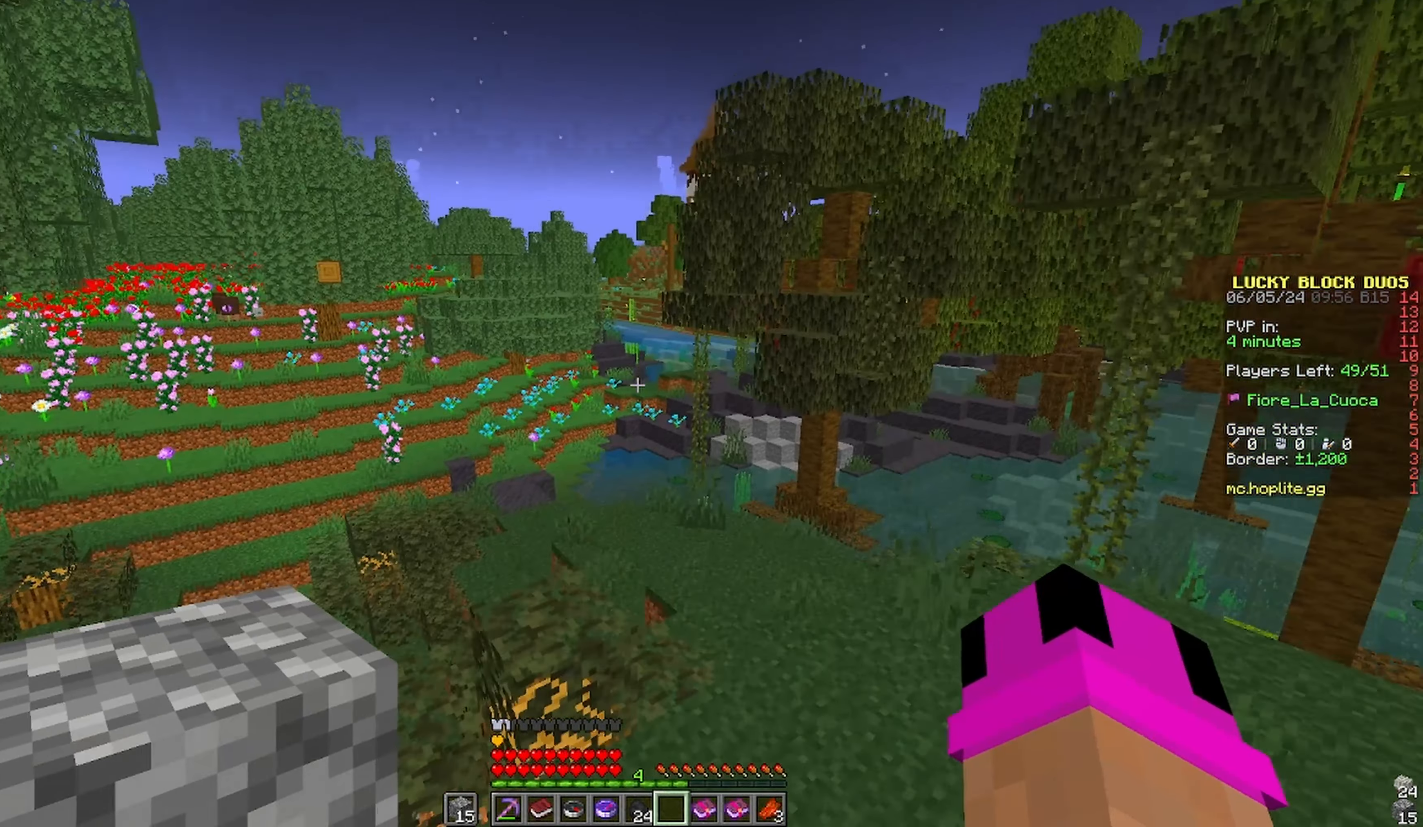
{"keys": ["d", "space", "w"], "mouse": ["left"], "events": [[216, "mouse_left", "down"], [350, "mouse_left", "up"], [450, "mouse_left", "down"]]}
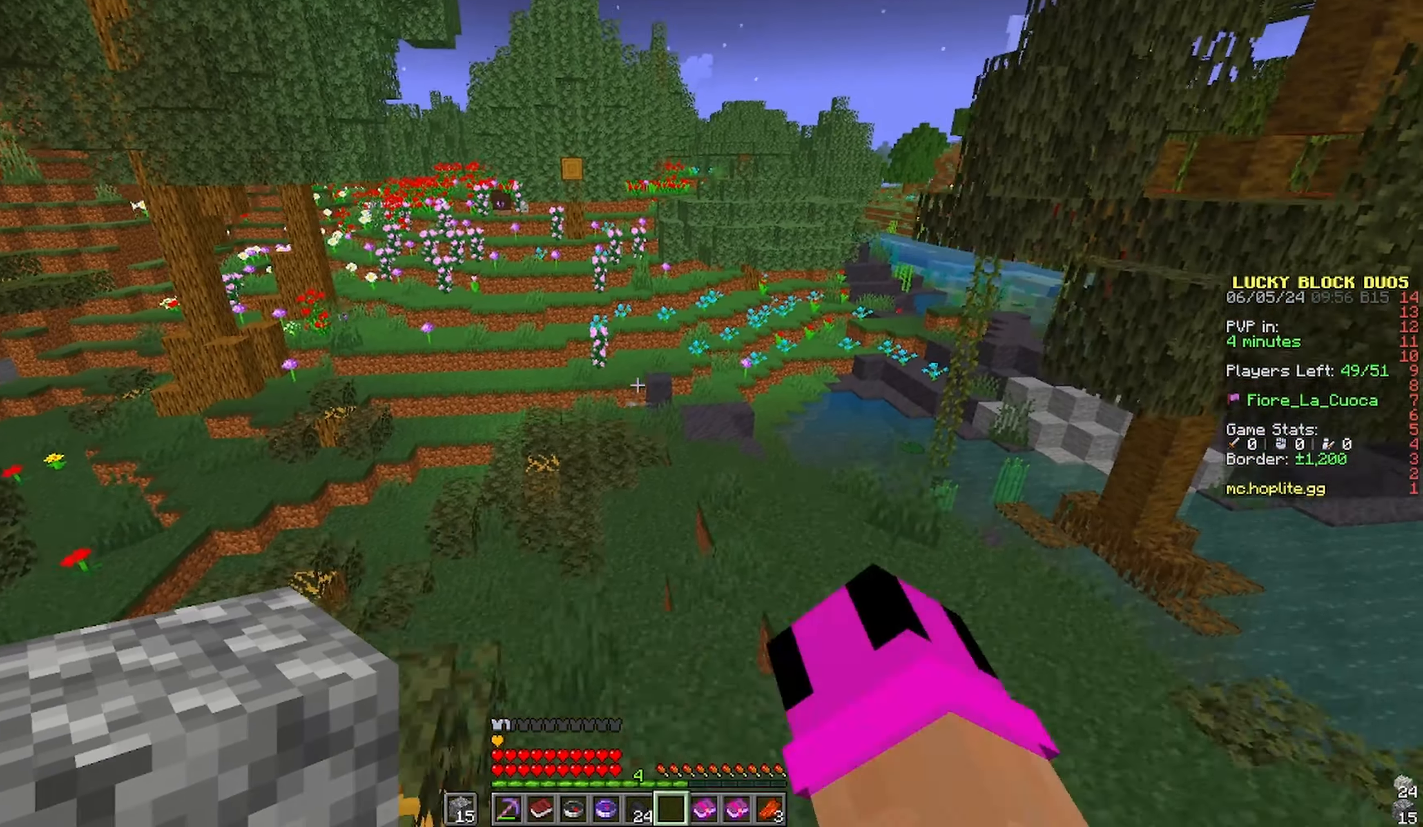
{"keys": ["d", "w"], "mouse": [], "events": [[100, "mouse_left", "up"], [433, "space", "up"]]}
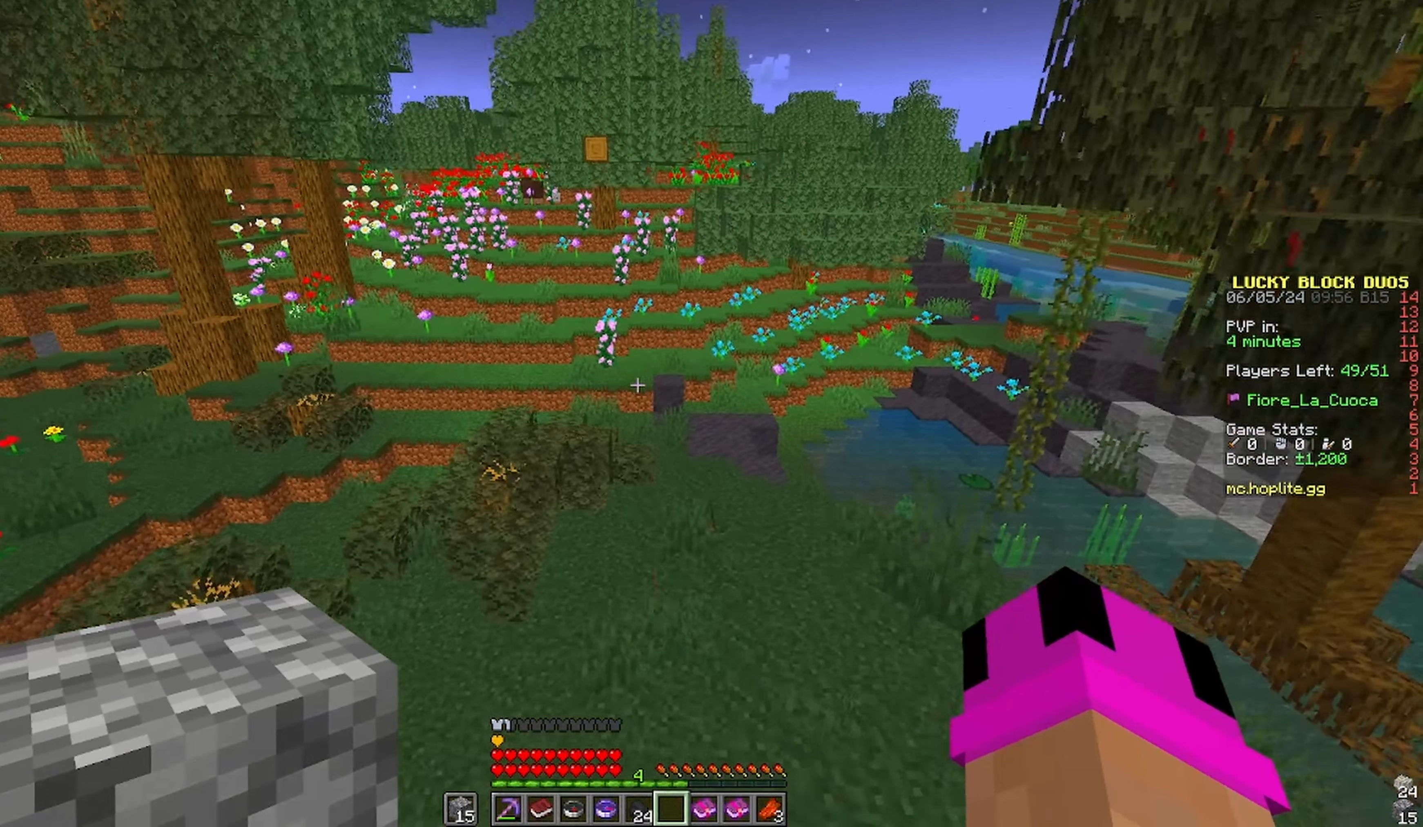
{"keys": ["w"], "mouse": [], "events": [[233, "d", "up"]]}
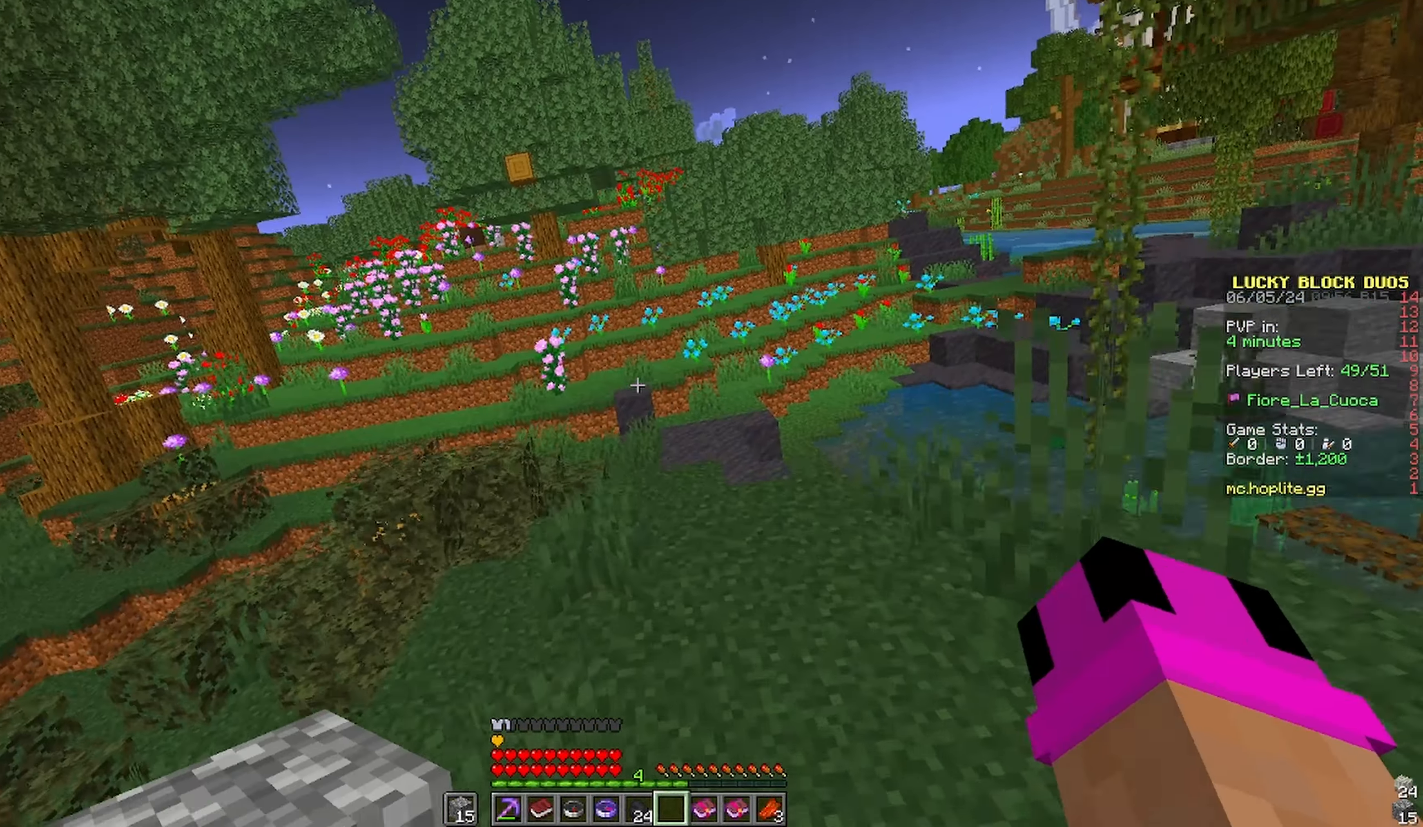
{"keys": ["space", "w"], "mouse": [], "events": [[433, "space", "down"]]}
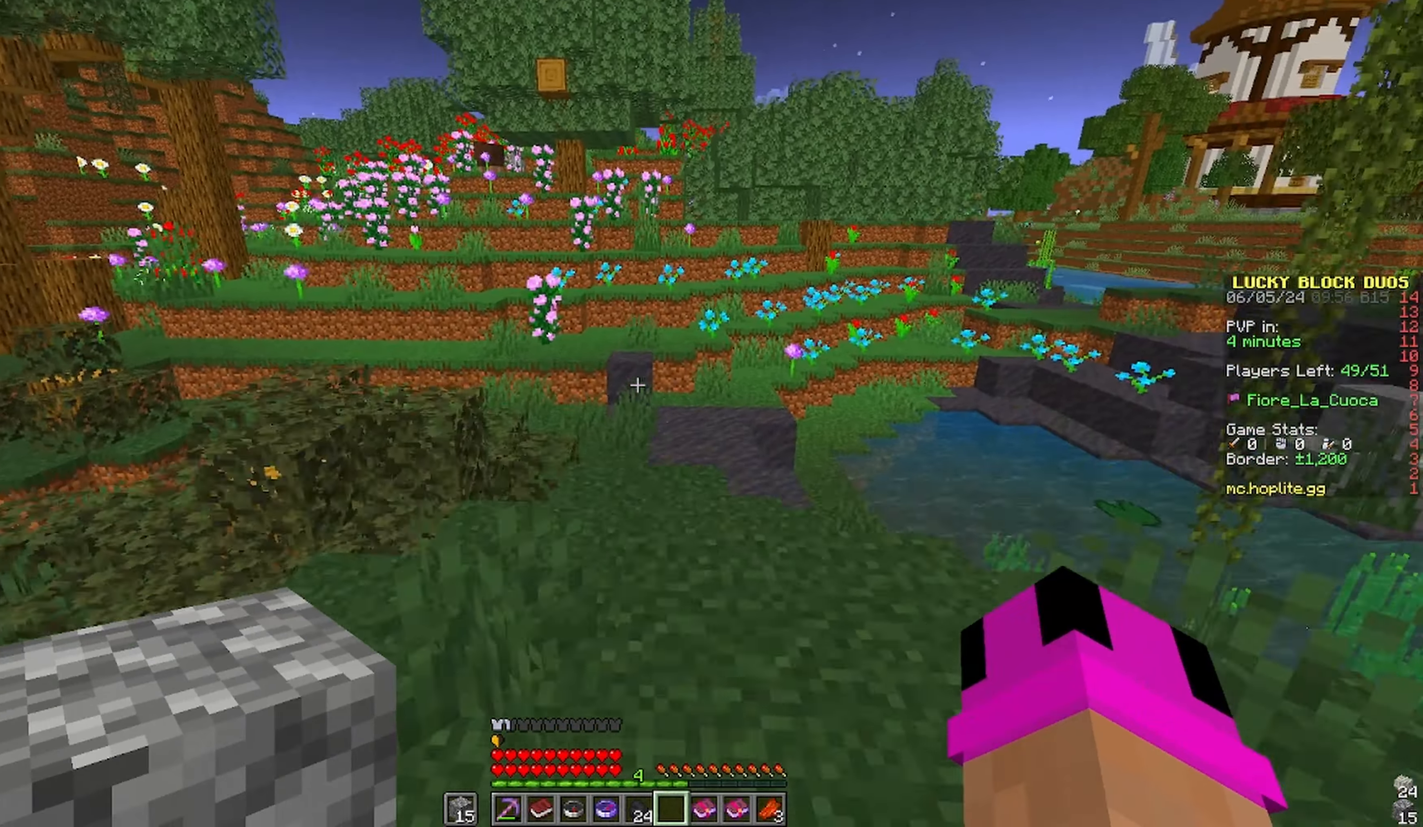
{"keys": ["w"], "mouse": [], "events": [[216, "space", "up"]]}
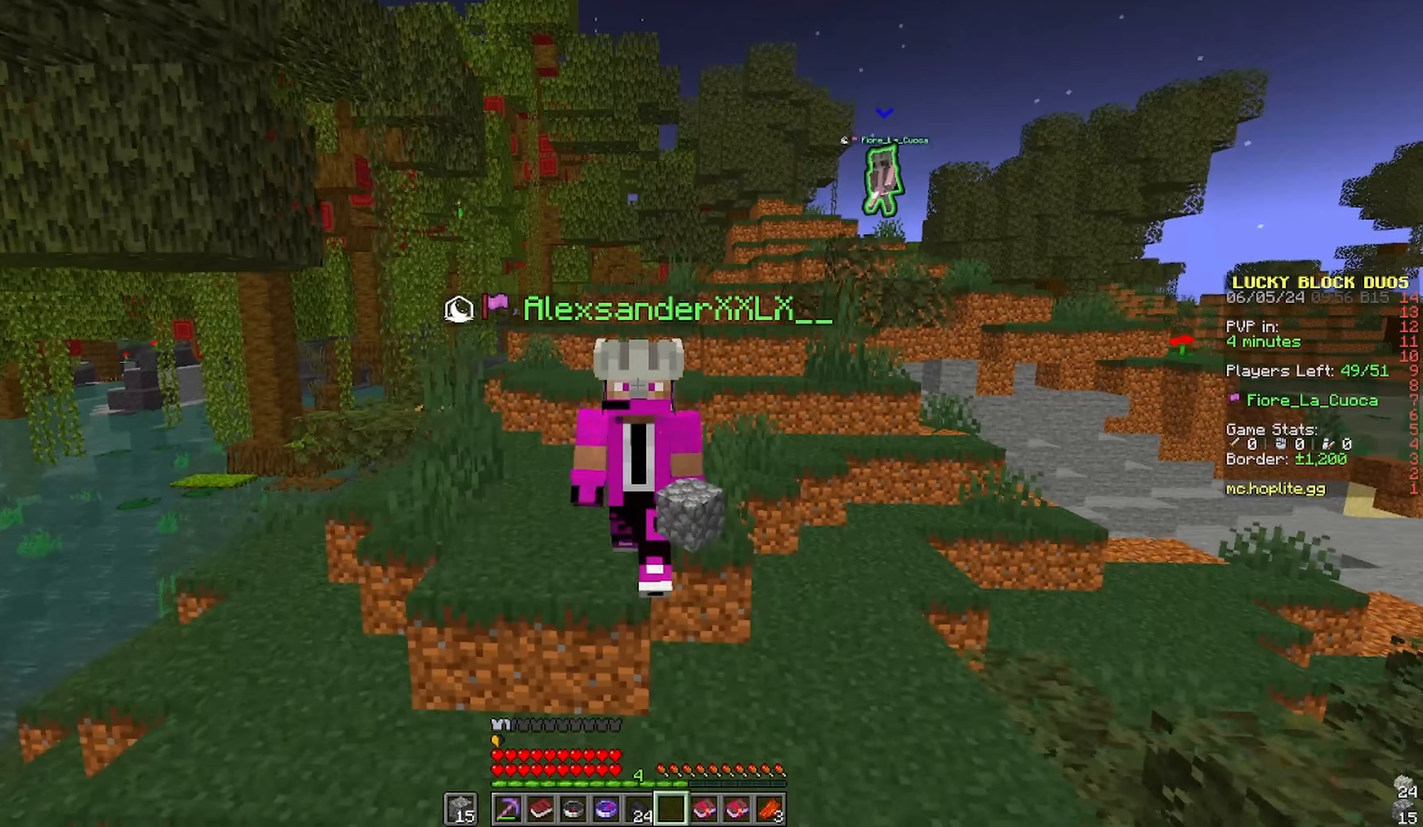
{"keys": ["w"], "mouse": [], "events": []}
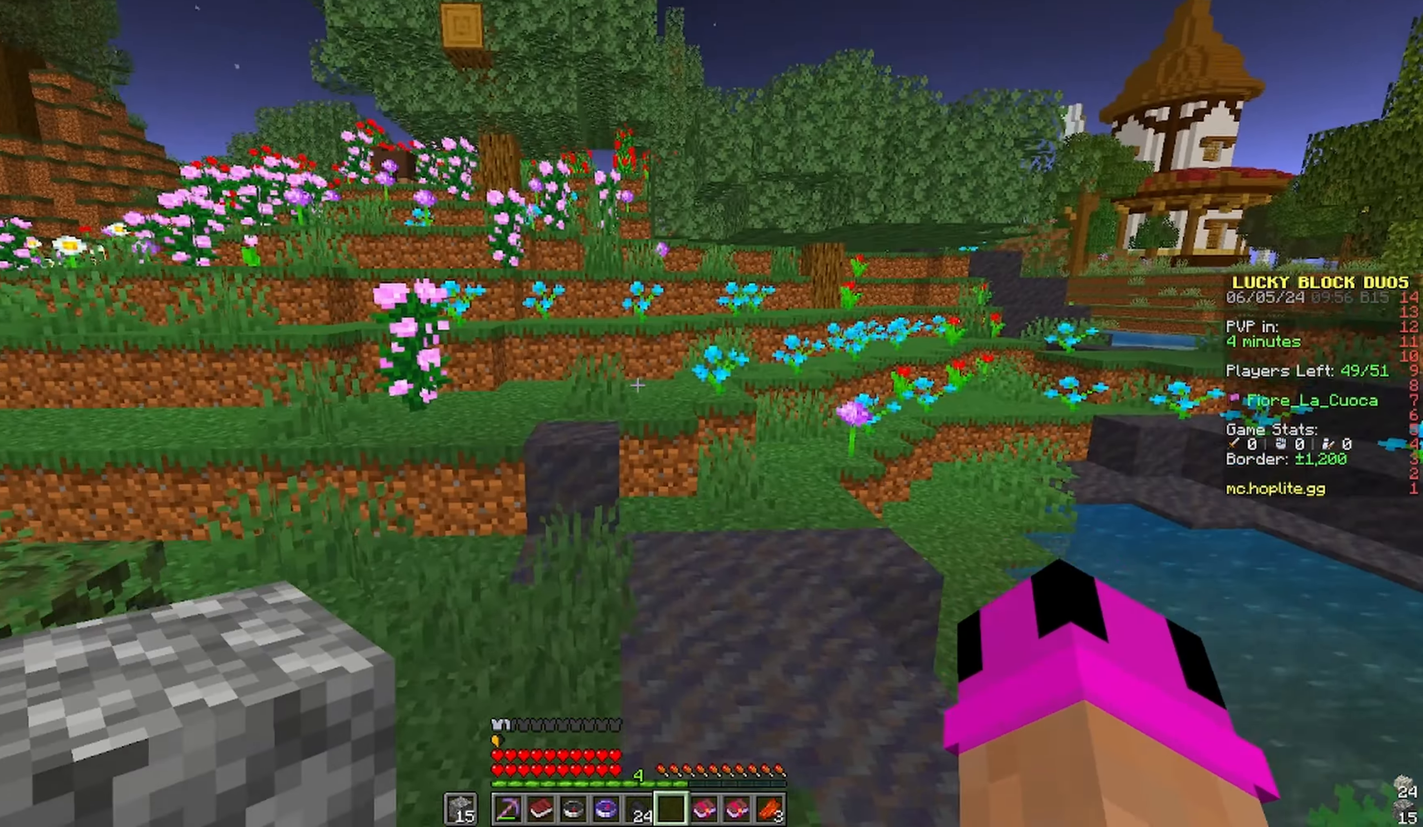
{"keys": ["space", "w"], "mouse": []}
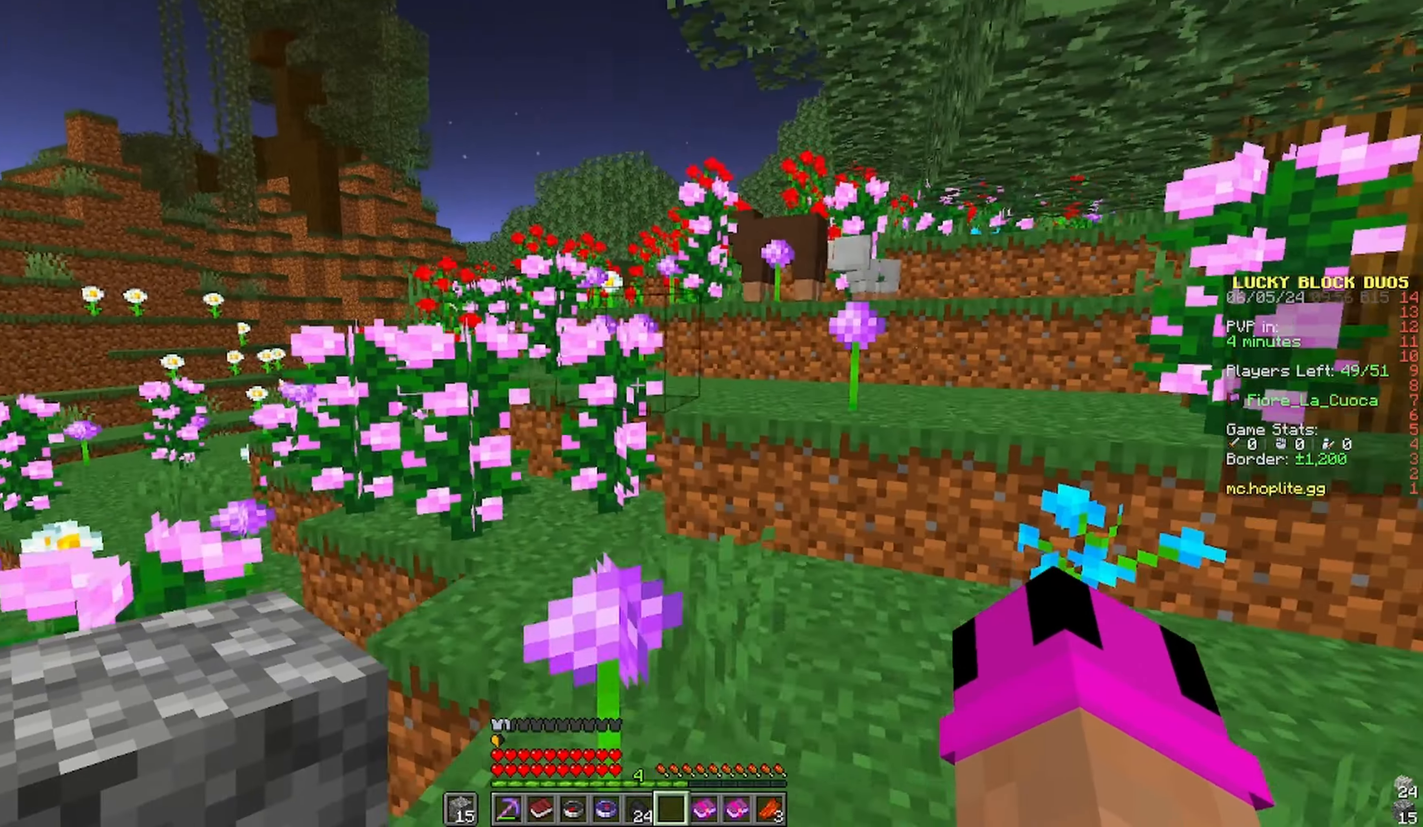
{"keys": ["space", "w"], "mouse": [], "events": [[166, "space", "up"], [383, "space", "down"]]}
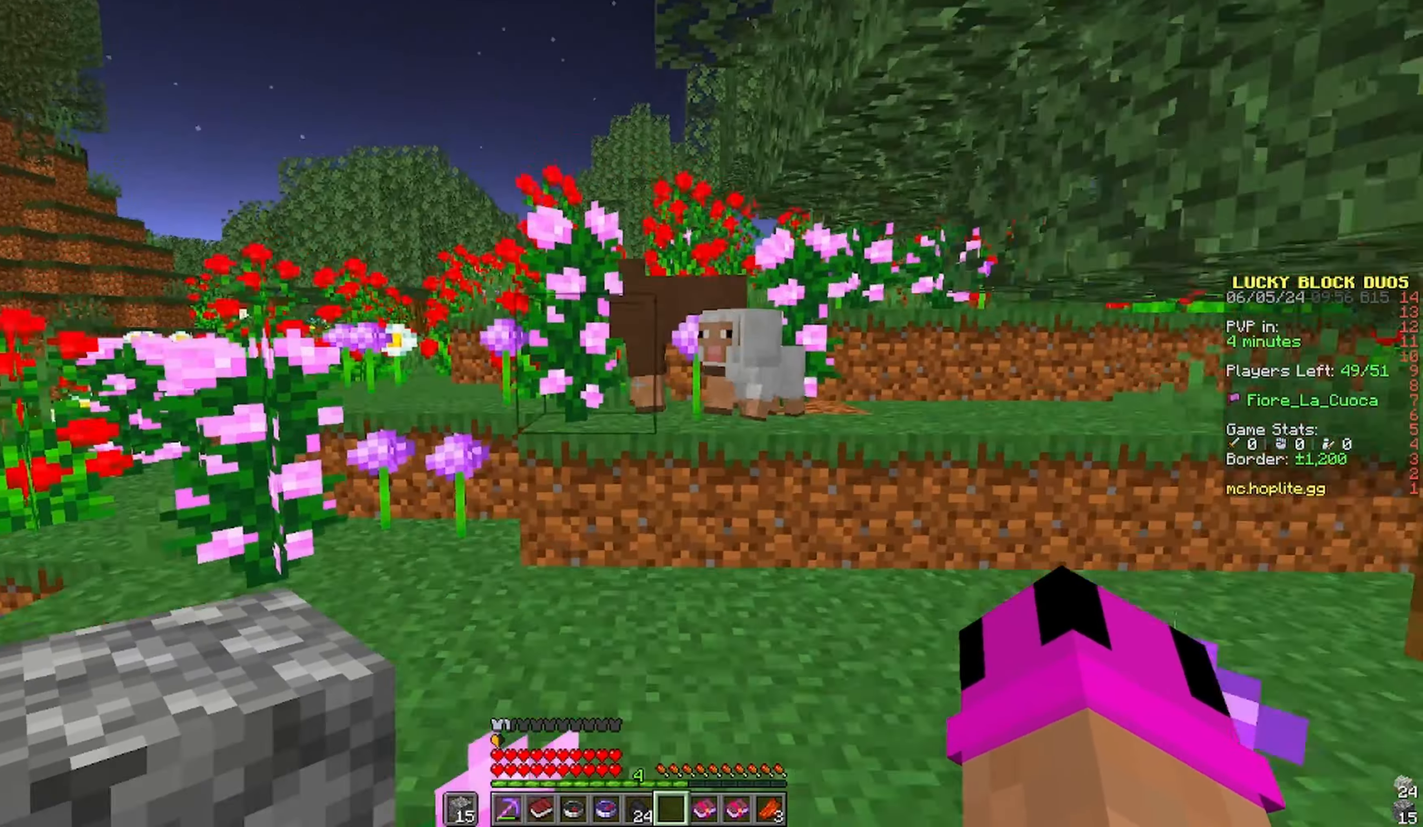
{"keys": ["space", "w"], "mouse": [], "events": [[100, "space", "up"], [316, "space", "down"]]}
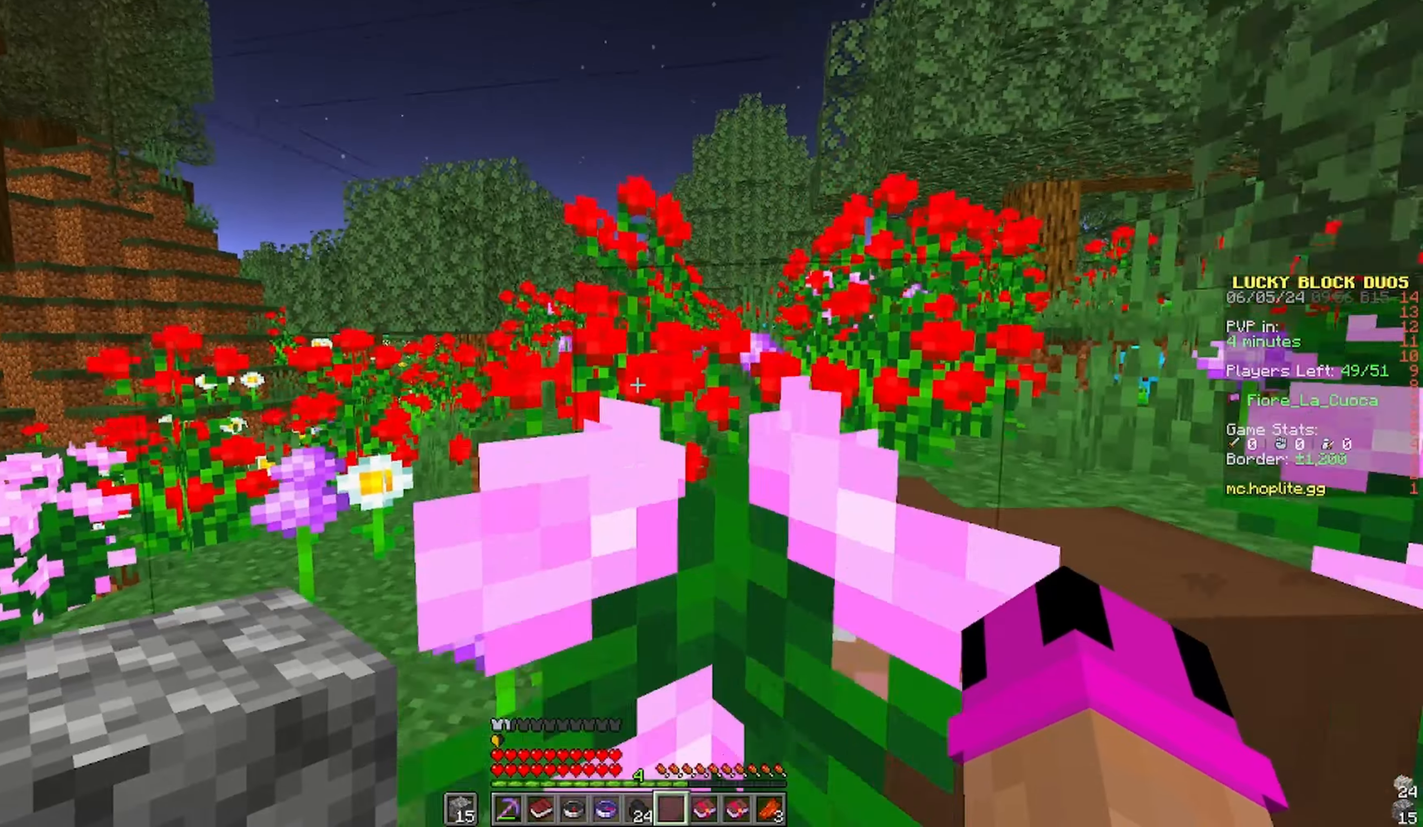
{"keys": ["w"], "mouse": [], "events": [[66, "space", "up"], [266, "space", "down"], [500, "space", "up"]]}
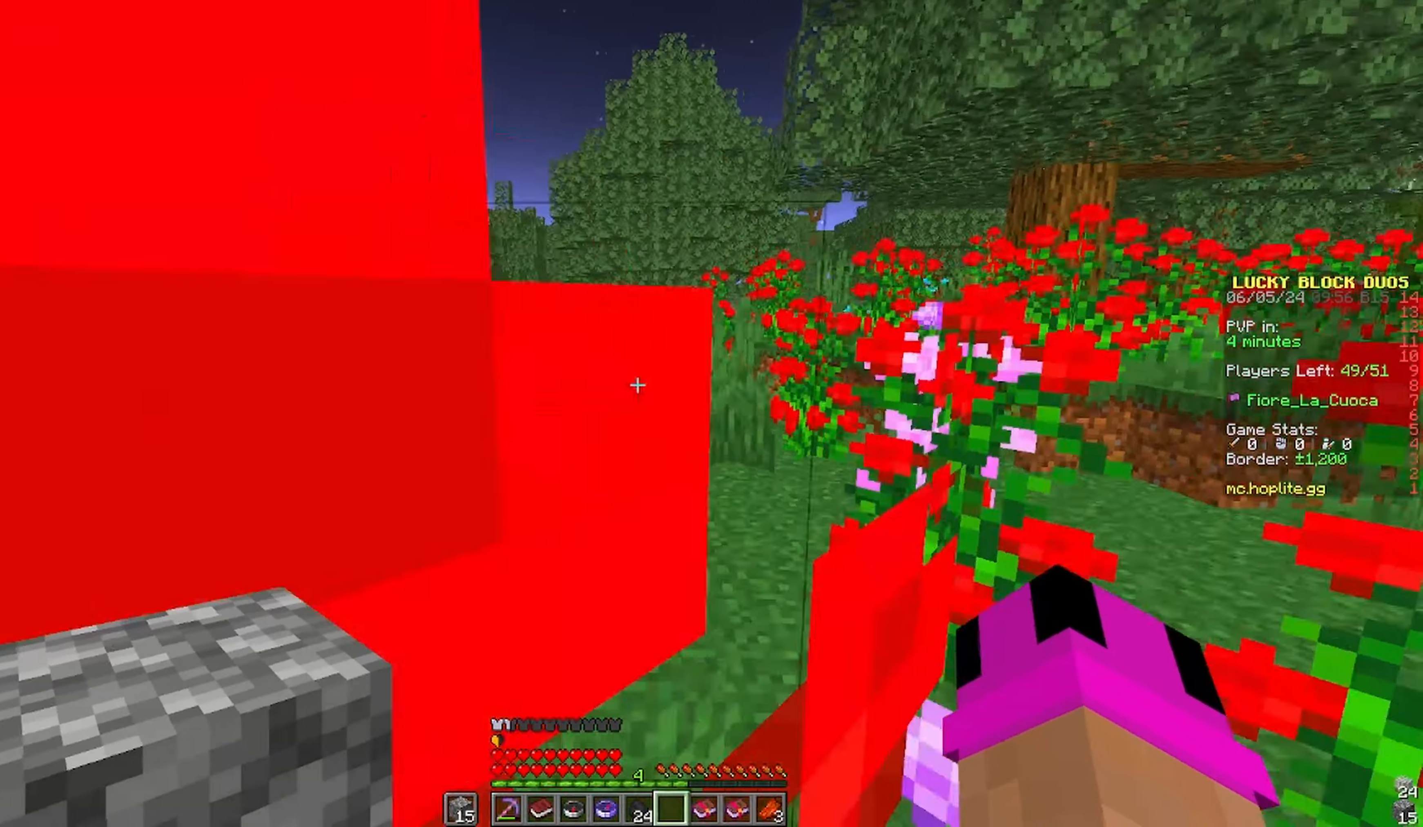
{"keys": ["space", "w"], "mouse": [], "events": [[133, "space", "down"]]}
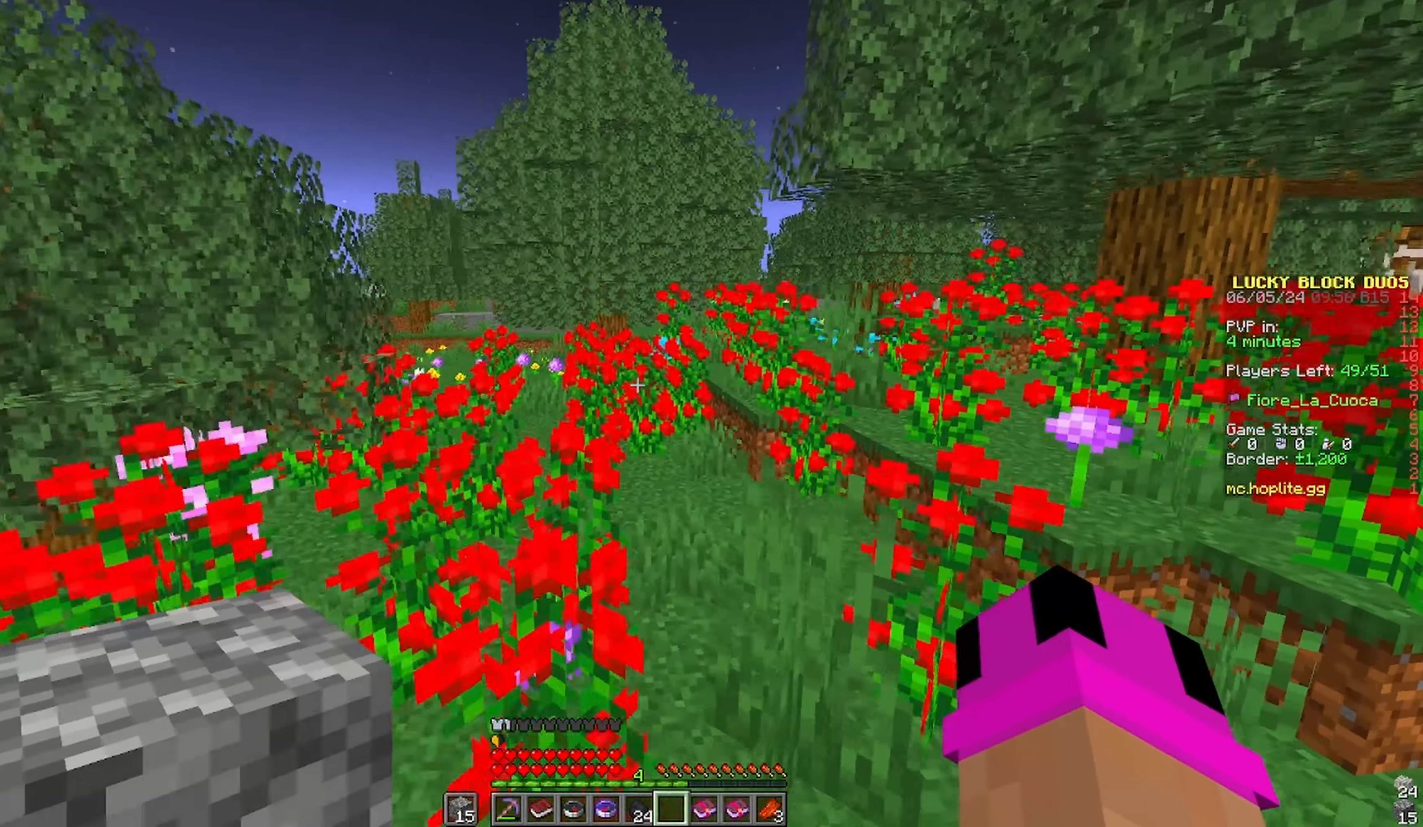
{"keys": ["space", "w"], "mouse": [], "events": []}
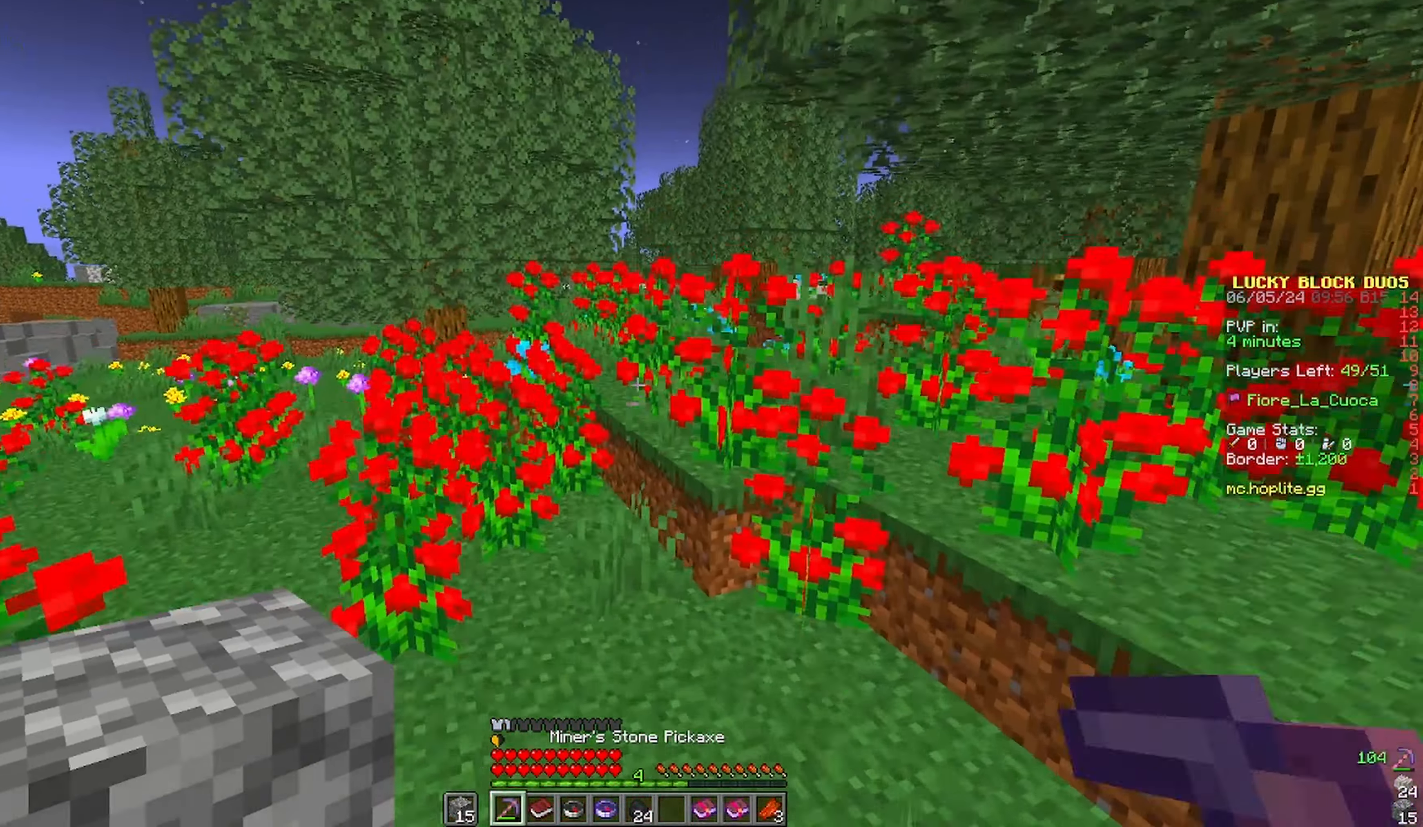
{"keys": ["space", "w"], "mouse": [], "events": []}
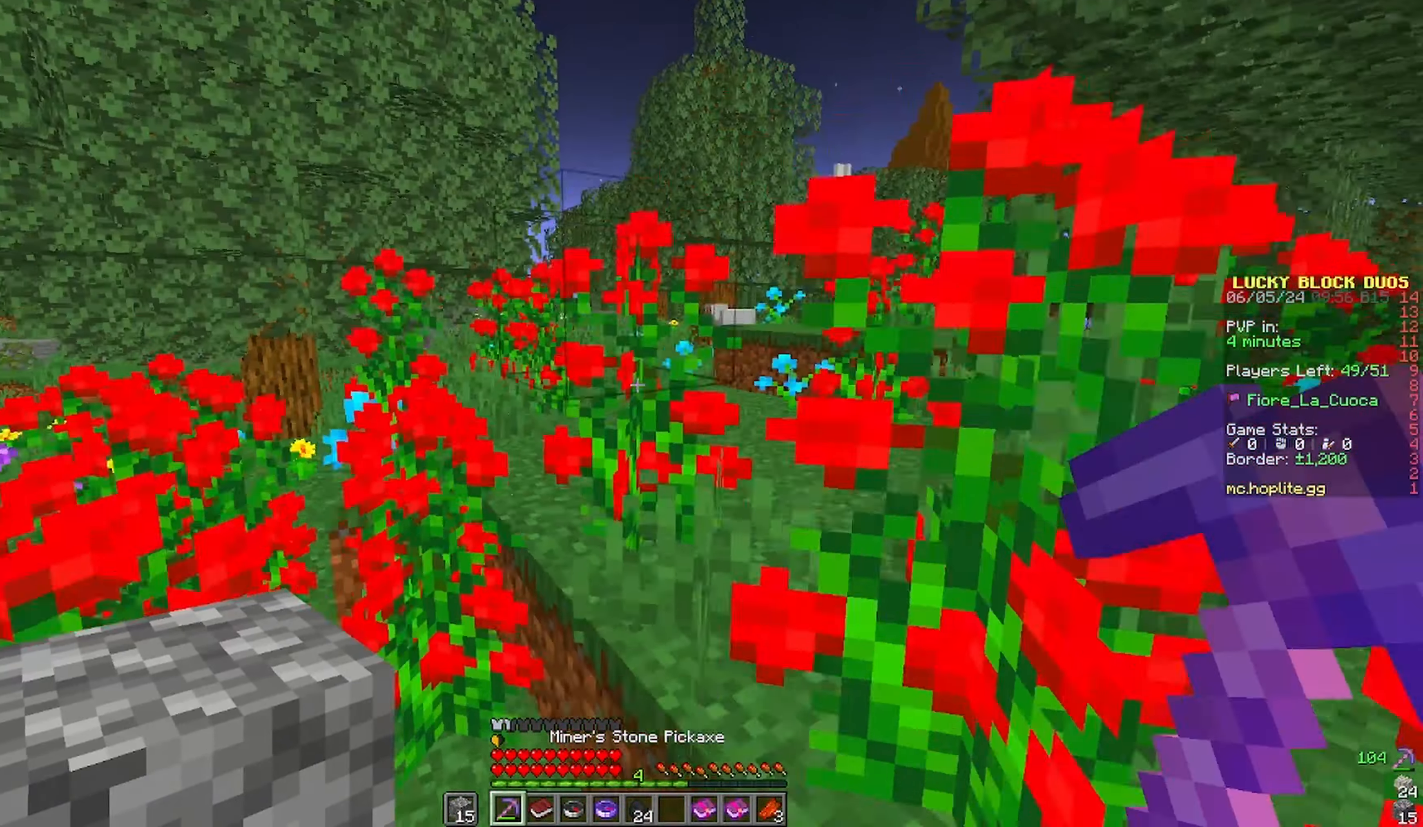
{"keys": ["d", "space", "w"], "mouse": [], "events": [[116, "d", "down"], [350, "d", "up"], [500, "d", "down"]]}
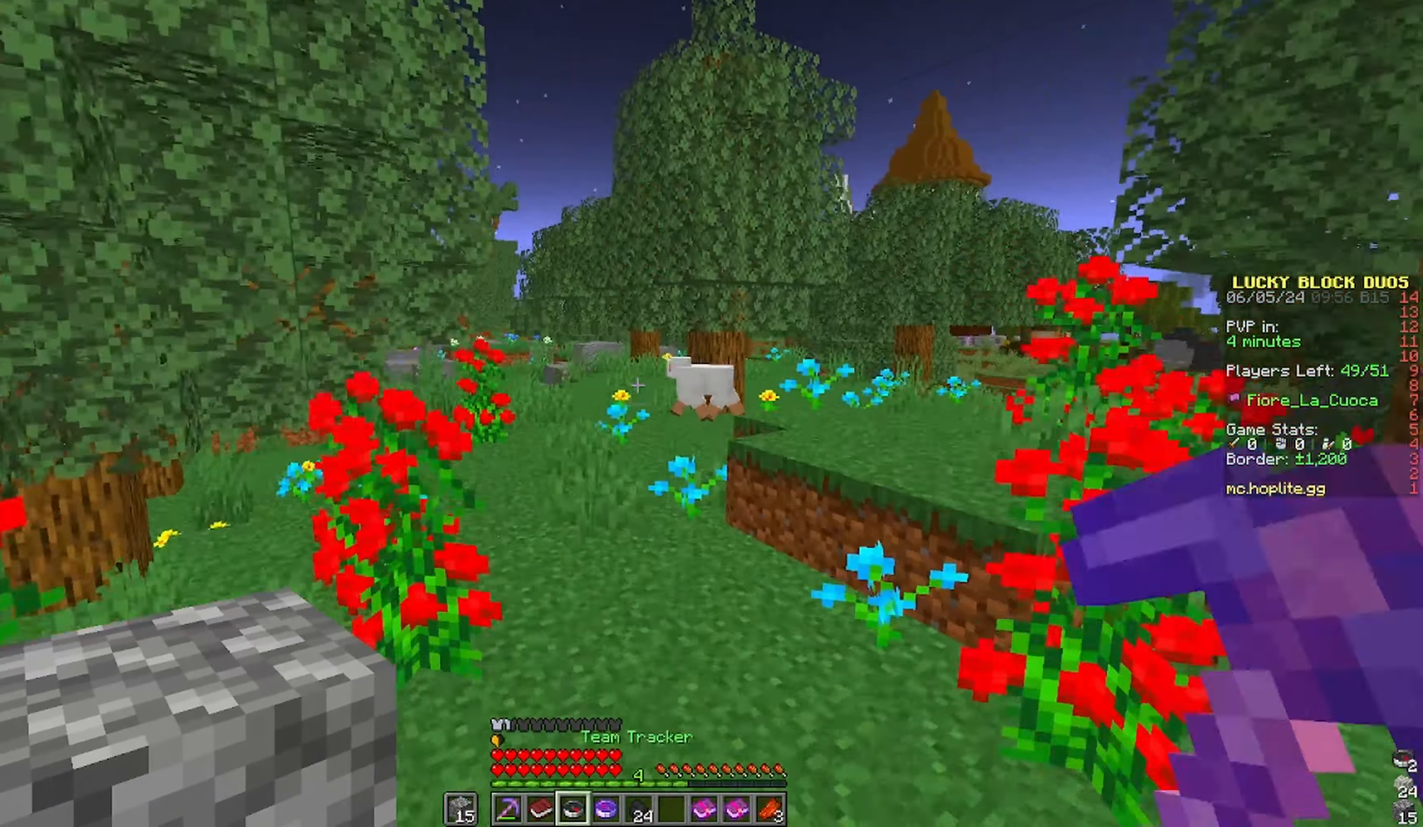
{"keys": ["d", "space", "w"], "mouse": [], "events": []}
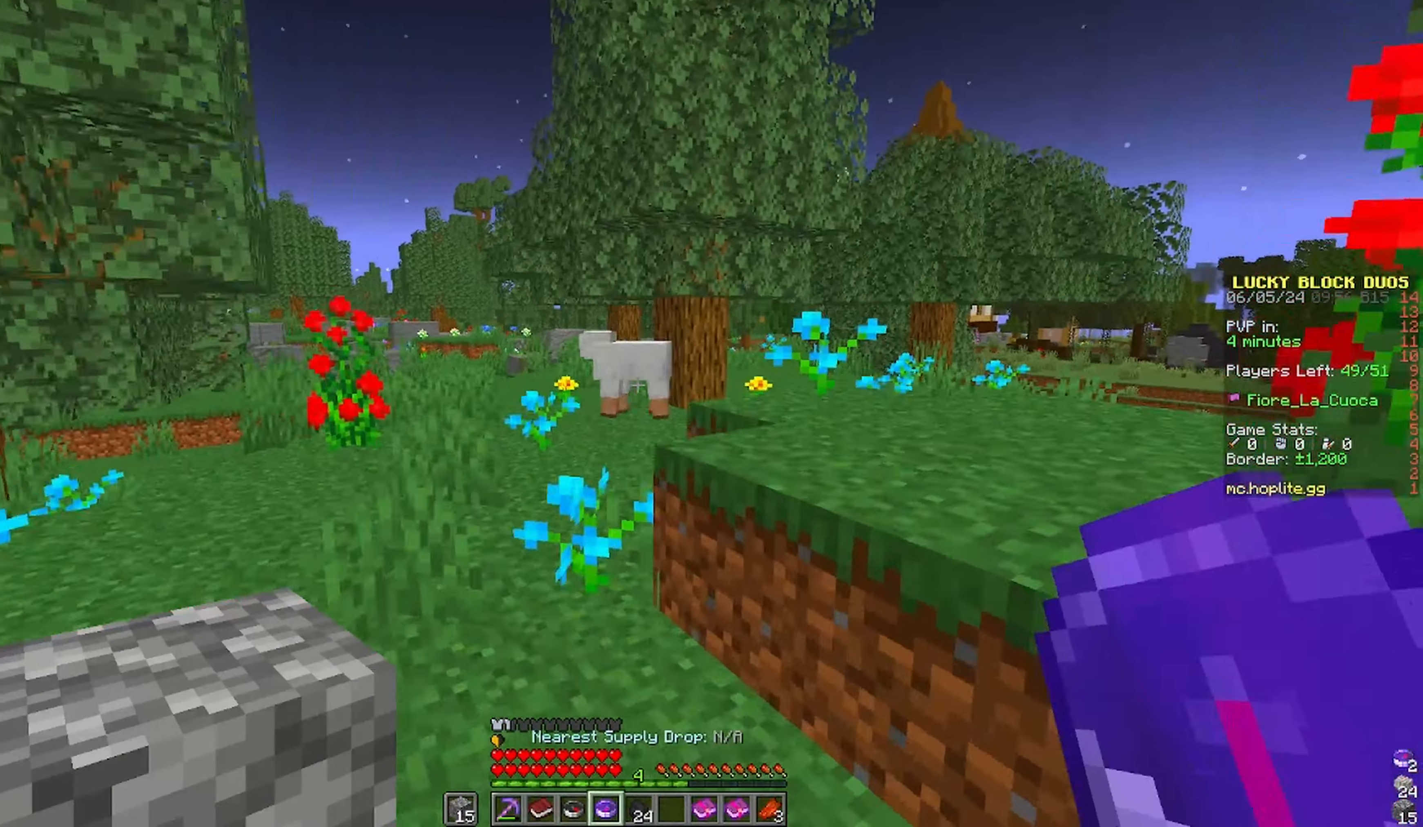
{"keys": ["space", "w"], "mouse": [], "events": [[116, "d", "up"]]}
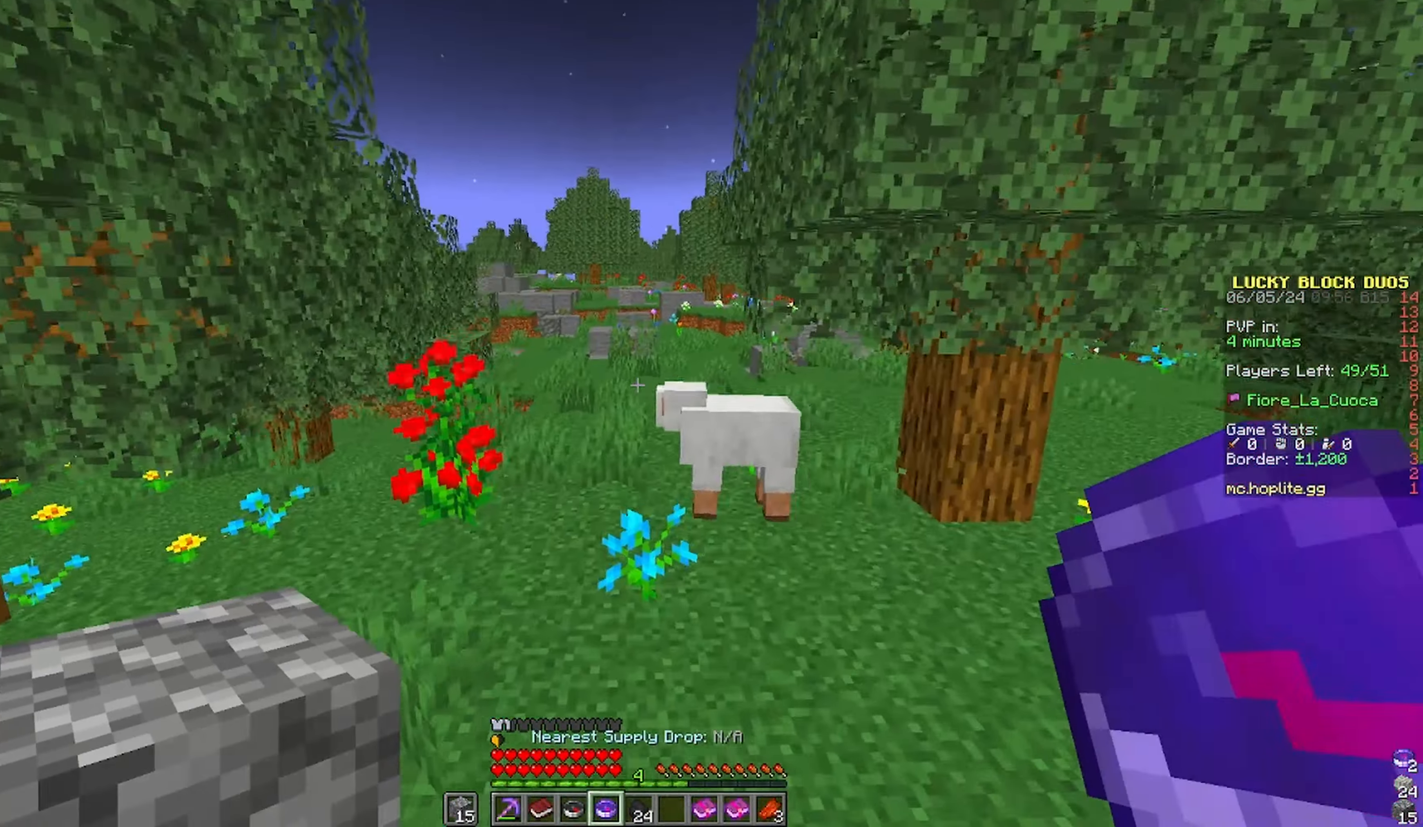
{"keys": ["space", "w"], "mouse": [], "events": []}
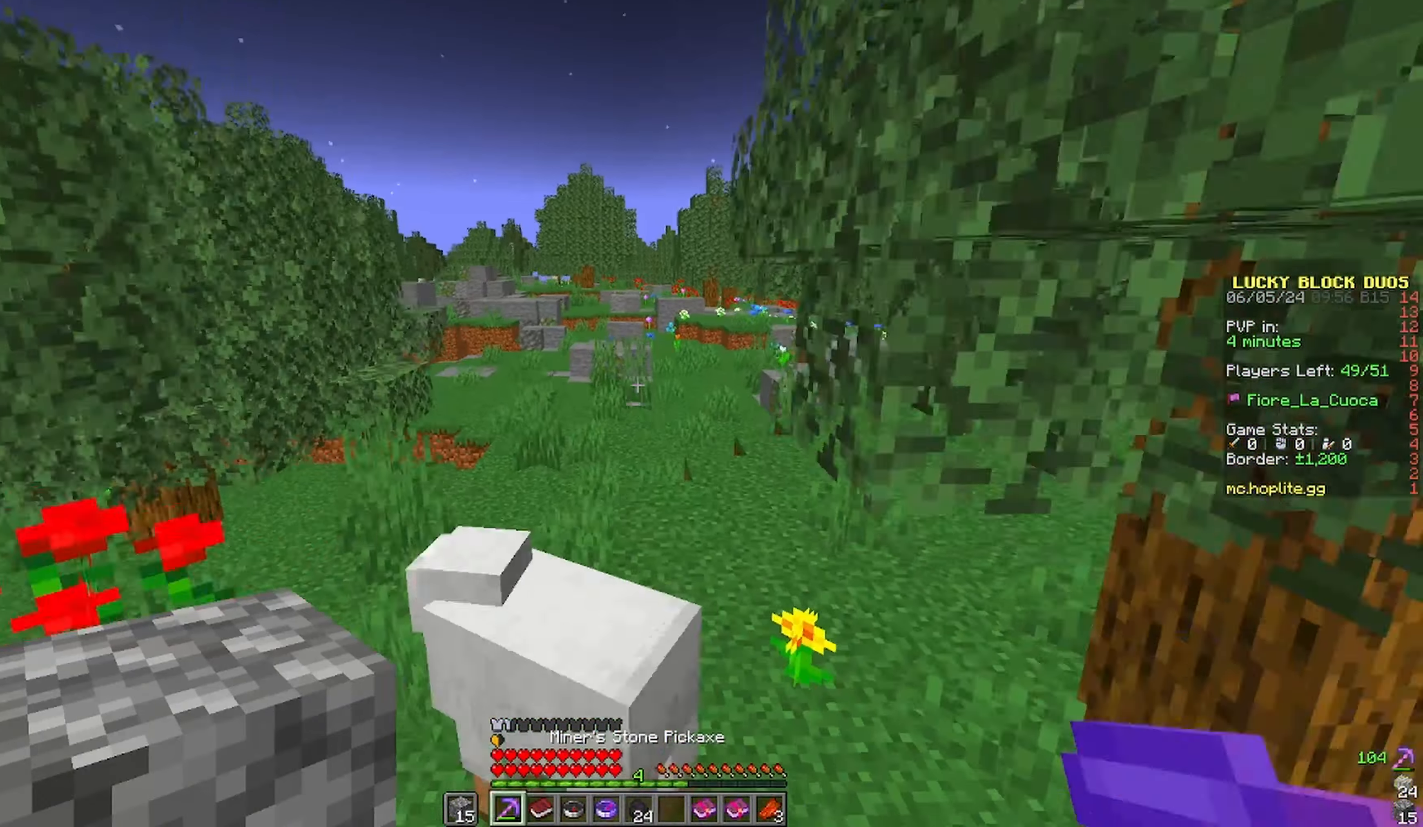
{"keys": ["space", "w"], "mouse": [], "events": []}